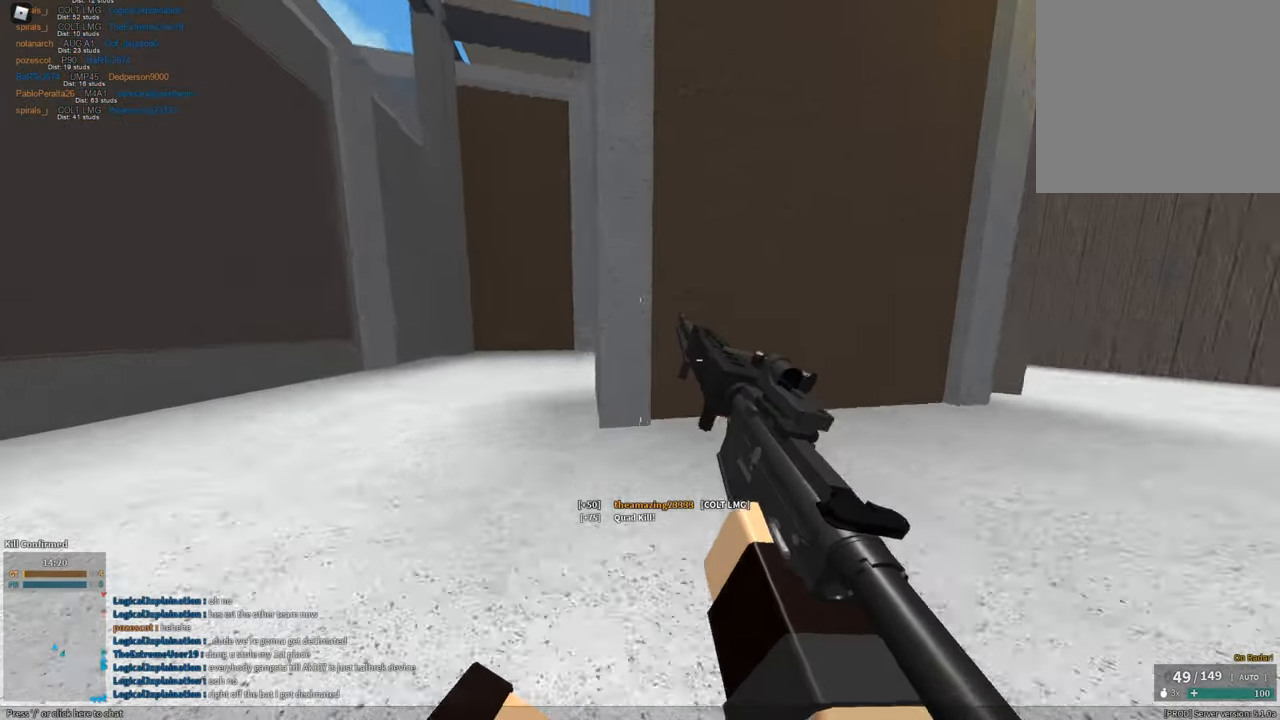
Gameplay with keyboard and mouse; each line is a JSON object with the keys and mouse buttons held at the frame after it. "events" lists presses ("down") and releases ("up") of "1", "2", "3", "a", "c", "ctrl", "d", "e", "f", "g", "h", "q", "r", "s", "shift", "space", "t", "tab", "v", "w", "x", "z", "mouse_left" and "mouse_right" between this image and that frame as [ms after this image, input, new state], when the widget could be followed in between. "mouse_left", "mouse_right" = the "left", "right" buttons of the "mouse" list. No other keys are recorded. Mouse movement is not recorded.
{"keys": ["a", "shift", "w"], "mouse": [], "events": [[100, "w", "down"], [133, "space", "down"], [417, "space", "up"]]}
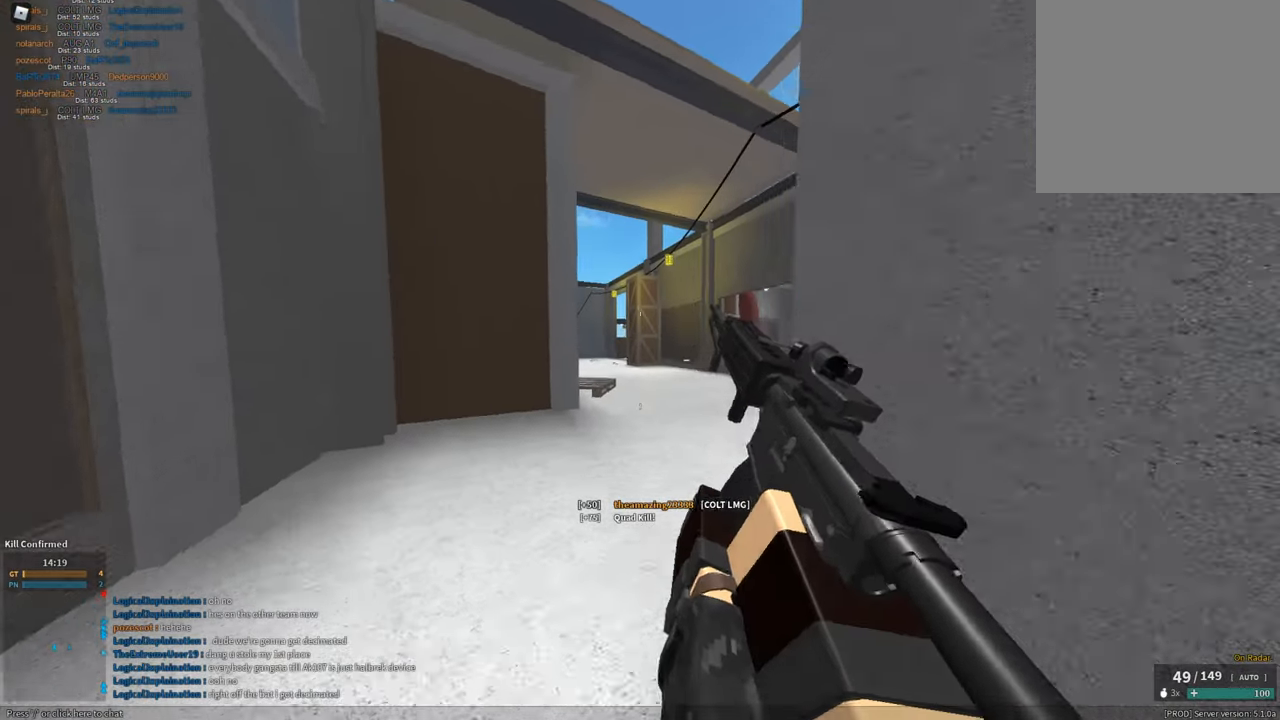
{"keys": ["shift", "space", "w"], "mouse": [], "events": [[250, "a", "up"], [434, "space", "down"]]}
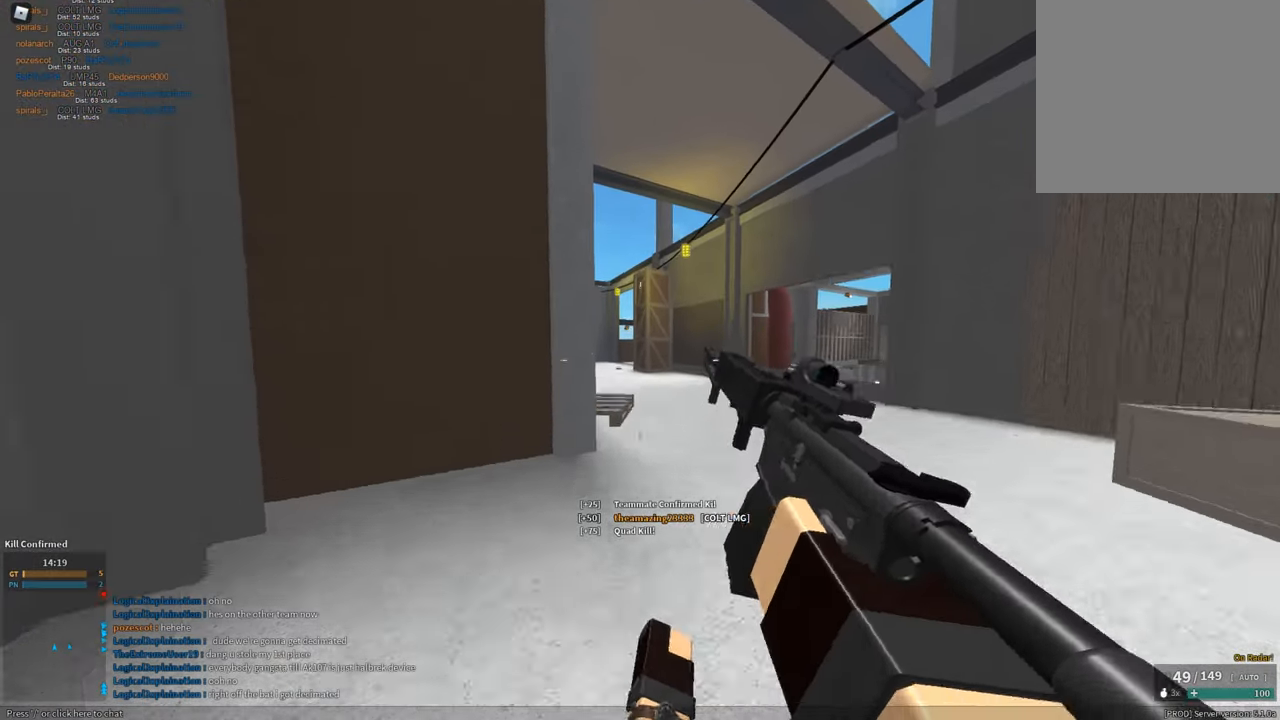
{"keys": ["c", "ctrl", "shift", "w"], "mouse": [], "events": [[33, "d", "down"], [166, "space", "up"], [317, "d", "up"], [417, "c", "down"], [500, "ctrl", "down"]]}
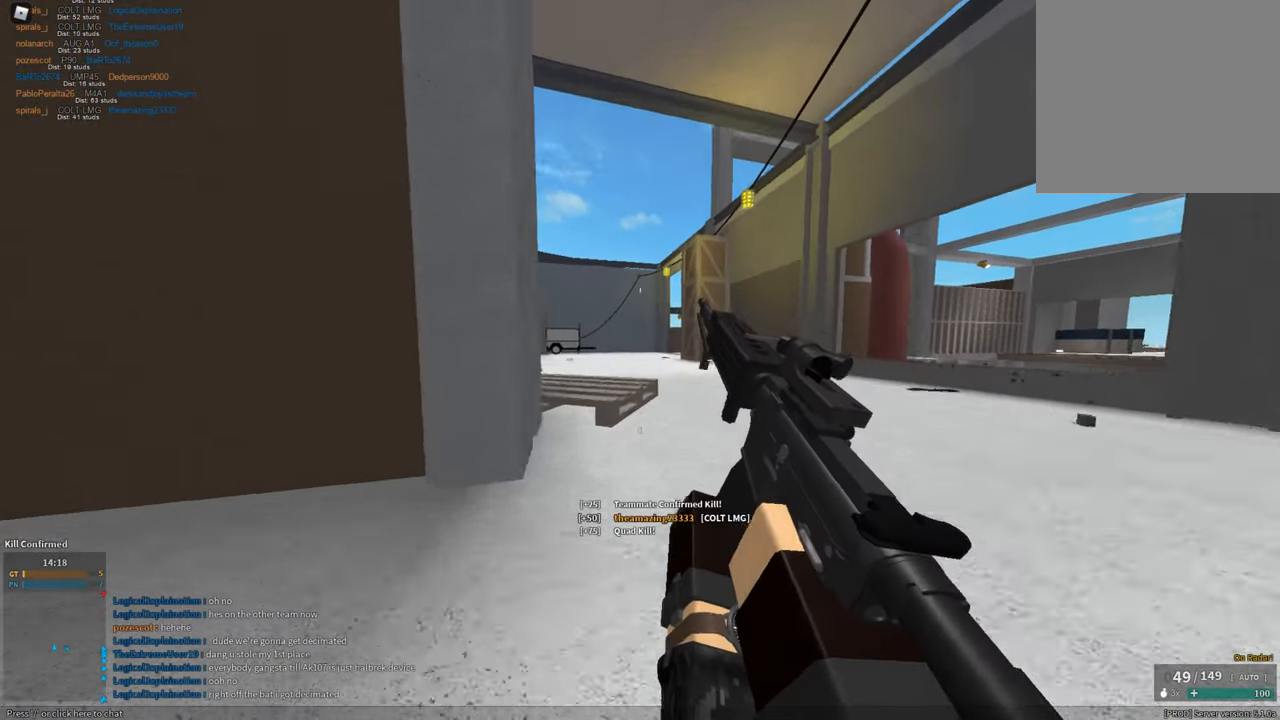
{"keys": ["a", "shift", "space", "w"], "mouse": [], "events": [[50, "c", "up"], [50, "shift", "up"], [50, "w", "up"], [100, "ctrl", "up"], [184, "a", "down"], [184, "shift", "down"], [234, "w", "down"], [467, "space", "down"]]}
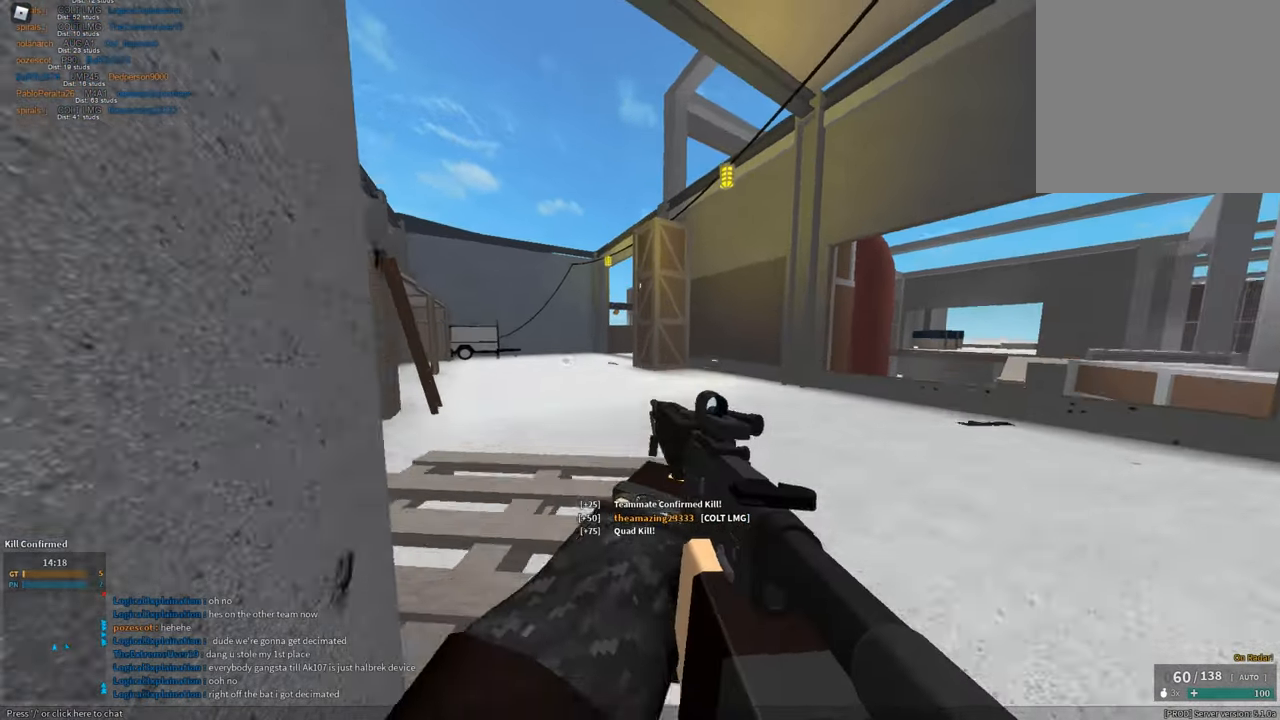
{"keys": ["d", "shift"], "mouse": [], "events": [[166, "space", "up"], [300, "w", "up"], [350, "a", "up"], [483, "d", "down"]]}
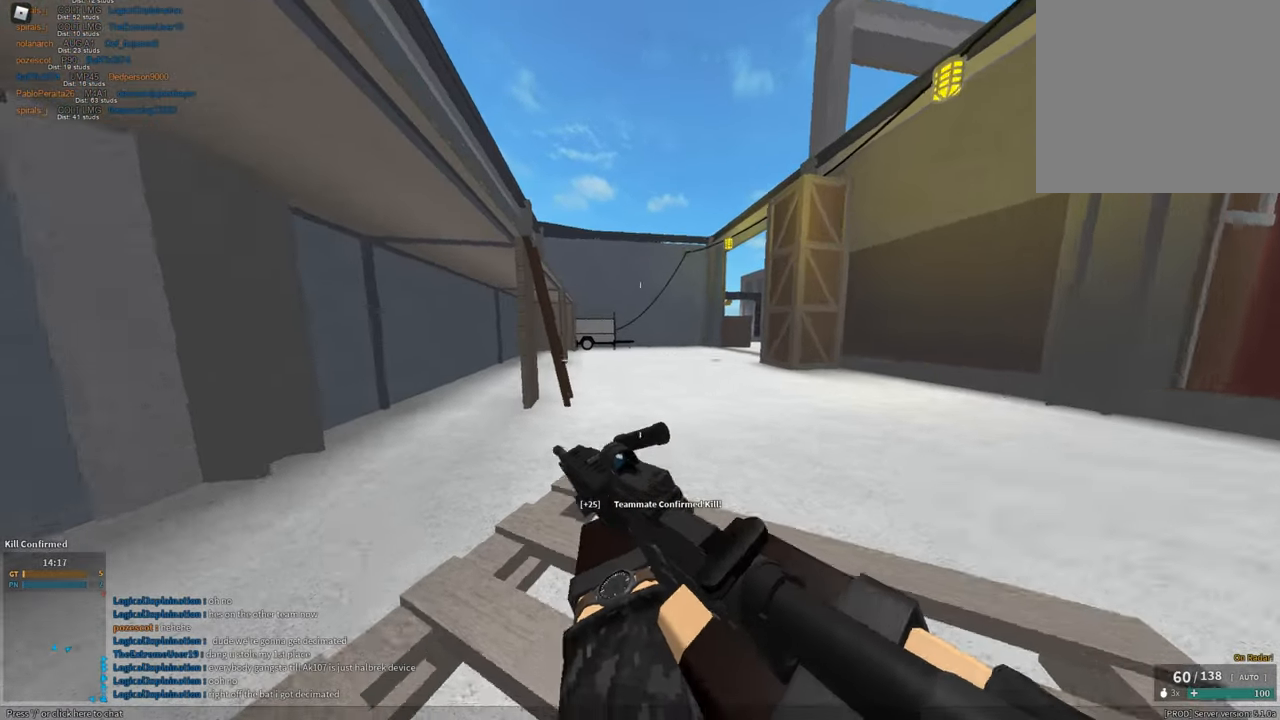
{"keys": ["shift", "w"], "mouse": [], "events": [[84, "w", "down"], [134, "d", "up"], [317, "space", "down"], [467, "space", "up"], [467, "z", "down"], [501, "z", "up"]]}
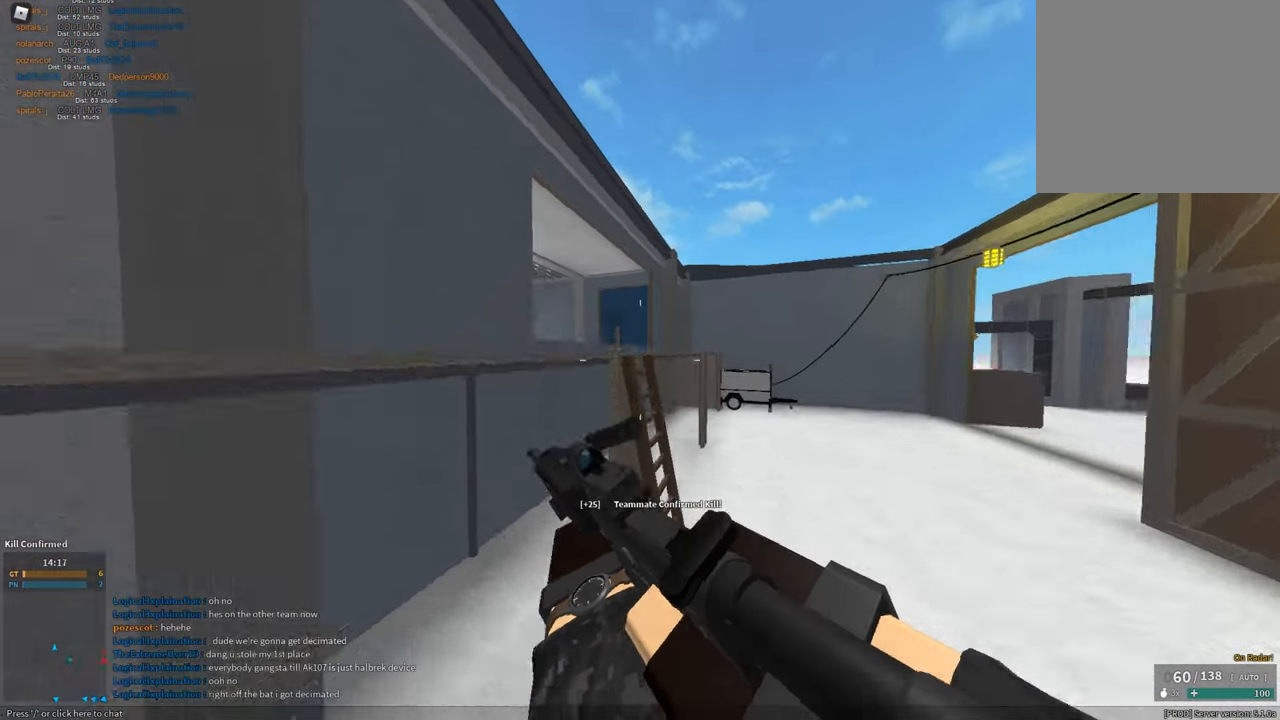
{"keys": ["a", "shift"], "mouse": [], "events": [[50, "space", "down"], [50, "w", "up"], [150, "a", "down"], [183, "w", "down"], [233, "space", "up"], [333, "w", "up"]]}
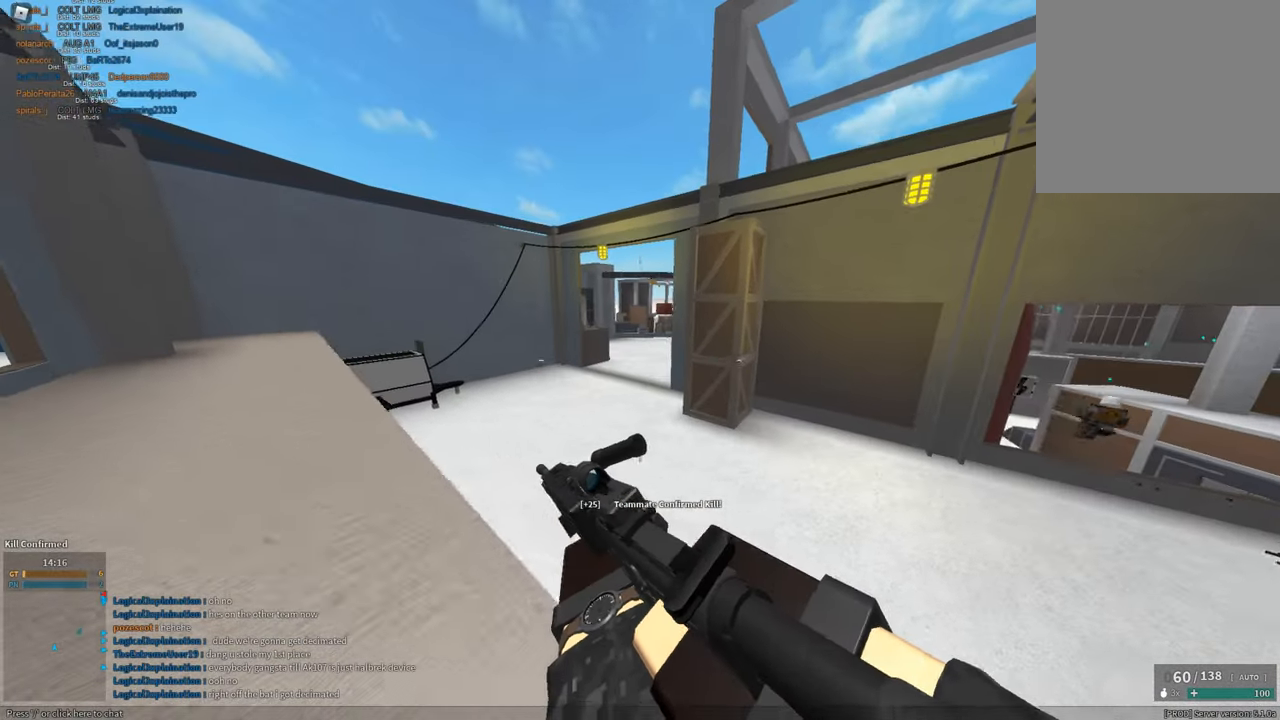
{"keys": ["a", "shift"], "mouse": [], "events": [[67, "e", "down"], [150, "e", "up"], [200, "space", "down"], [384, "space", "up"]]}
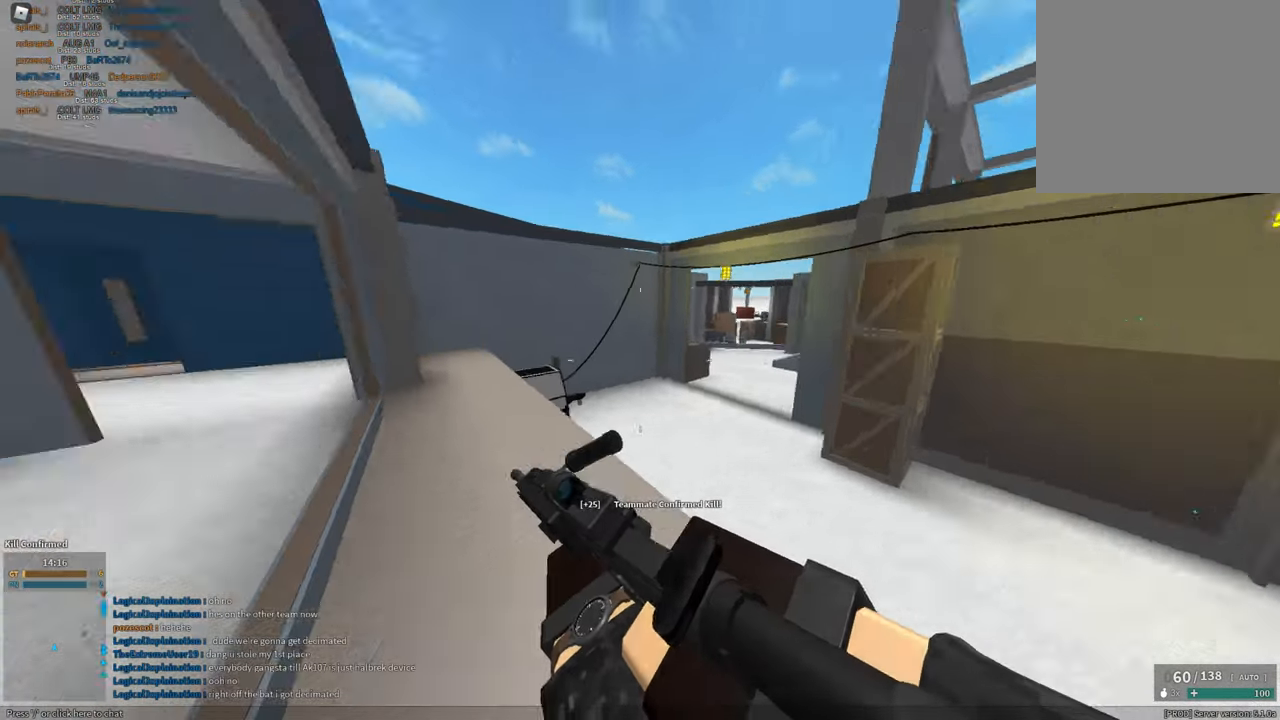
{"keys": ["a", "shift", "w"], "mouse": [], "events": [[66, "3", "down"], [166, "3", "up"], [317, "w", "down"]]}
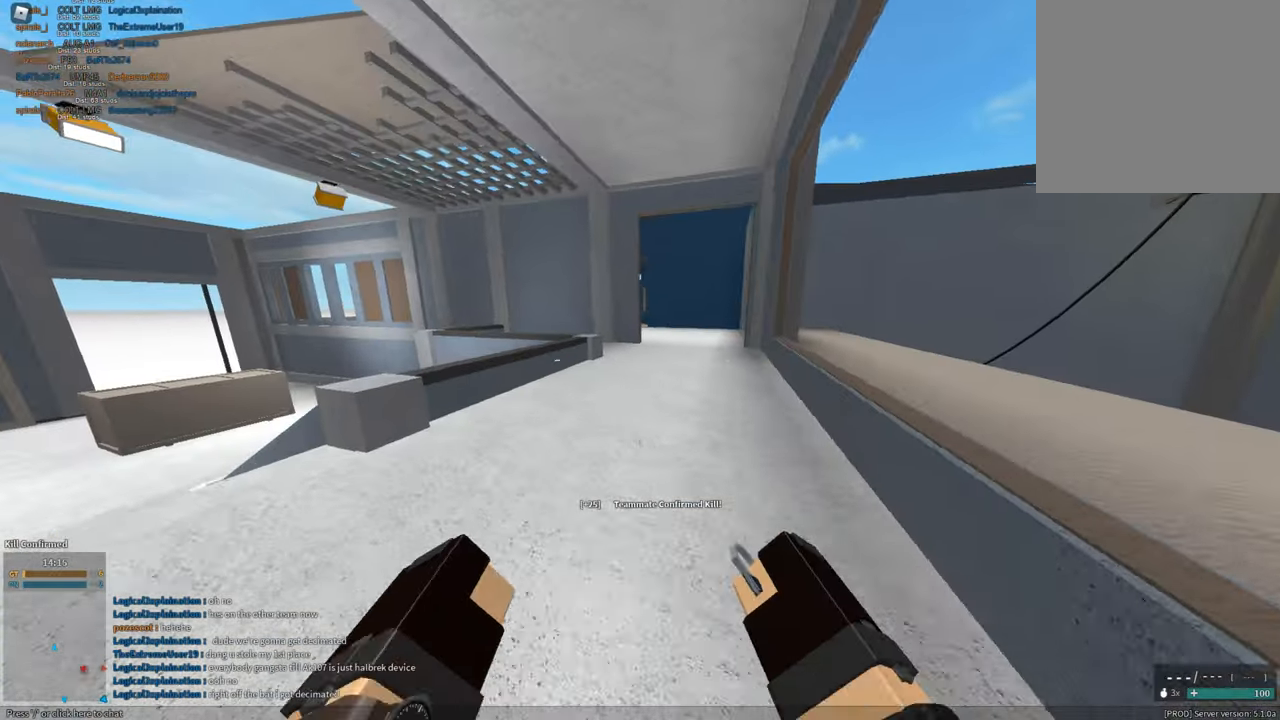
{"keys": ["shift", "w"], "mouse": [], "events": [[101, "mouse_left", "down"], [101, "space", "down"], [184, "mouse_left", "up"], [334, "a", "up"], [334, "space", "up"]]}
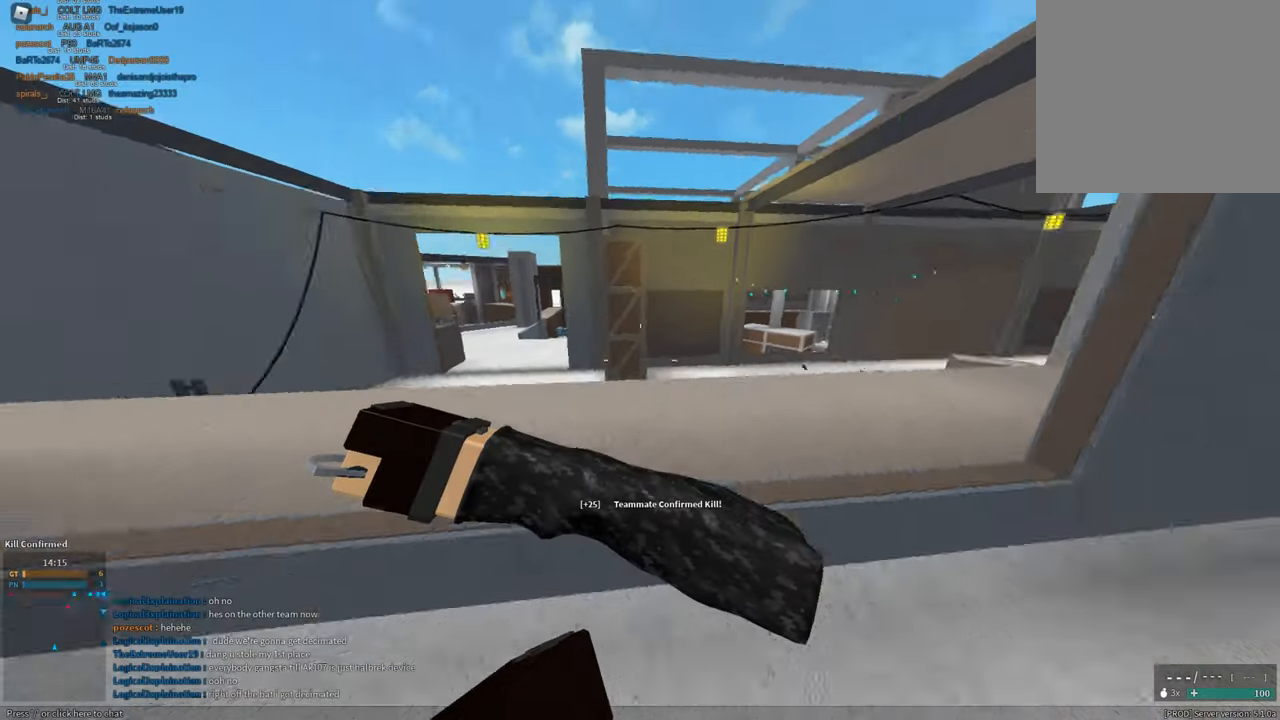
{"keys": ["shift", "w"], "mouse": [], "events": [[217, "mouse_right", "down"], [367, "mouse_right", "up"]]}
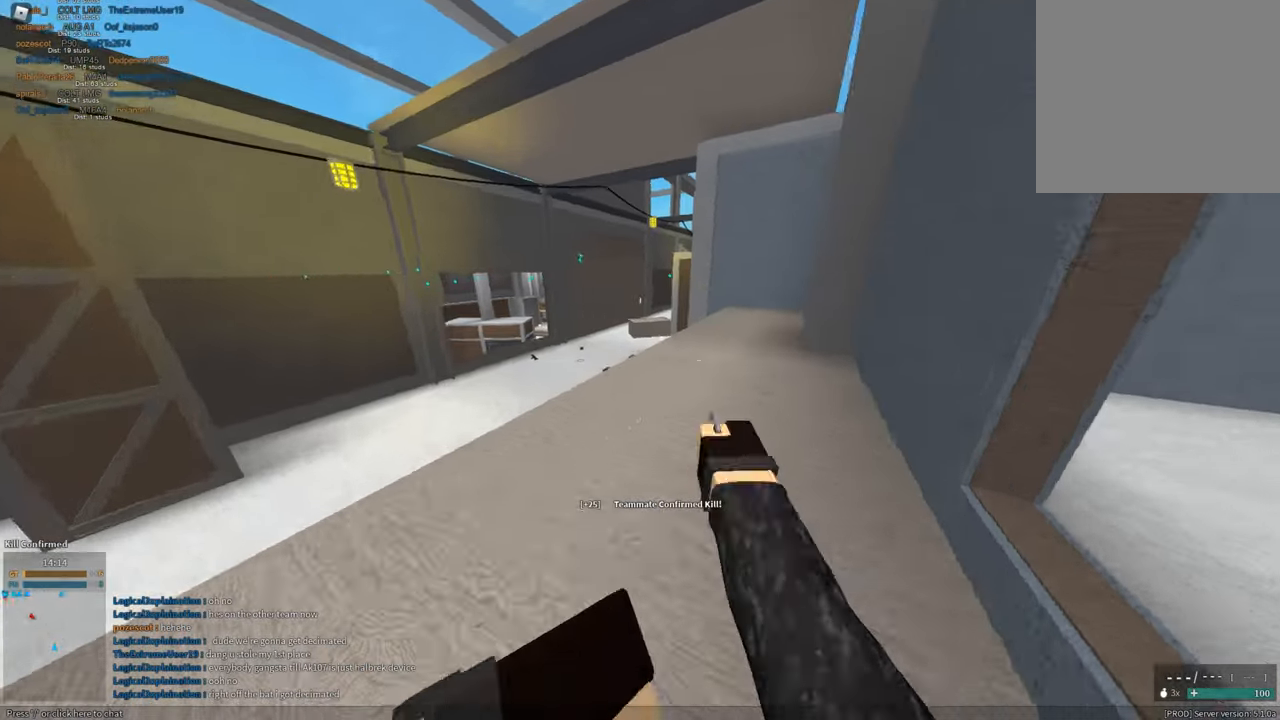
{"keys": ["shift", "w"], "mouse": [], "events": [[234, "1", "down"], [334, "1", "up"]]}
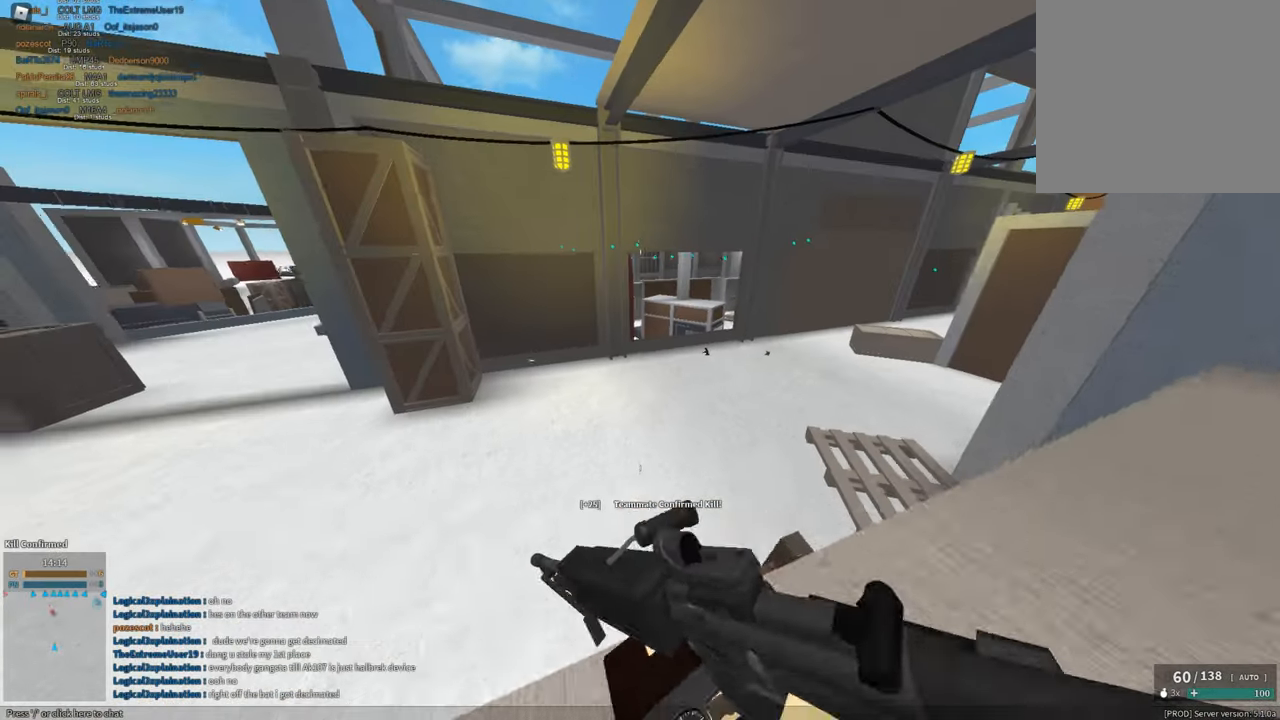
{"keys": [], "mouse": [], "events": [[51, "c", "down"], [117, "ctrl", "down"], [151, "c", "up"], [151, "w", "up"], [201, "ctrl", "up"], [201, "shift", "up"]]}
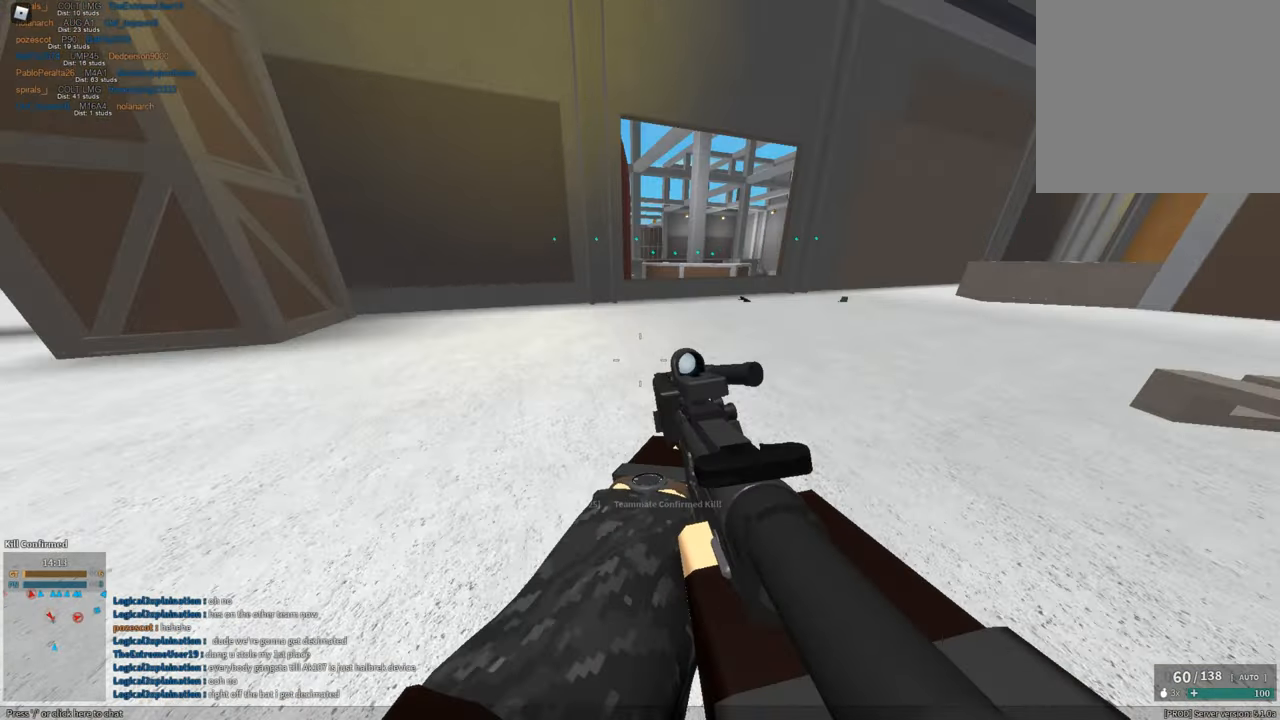
{"keys": ["shift", "w"], "mouse": [], "events": [[33, "shift", "down"], [33, "w", "down"], [117, "space", "down"], [267, "space", "up"]]}
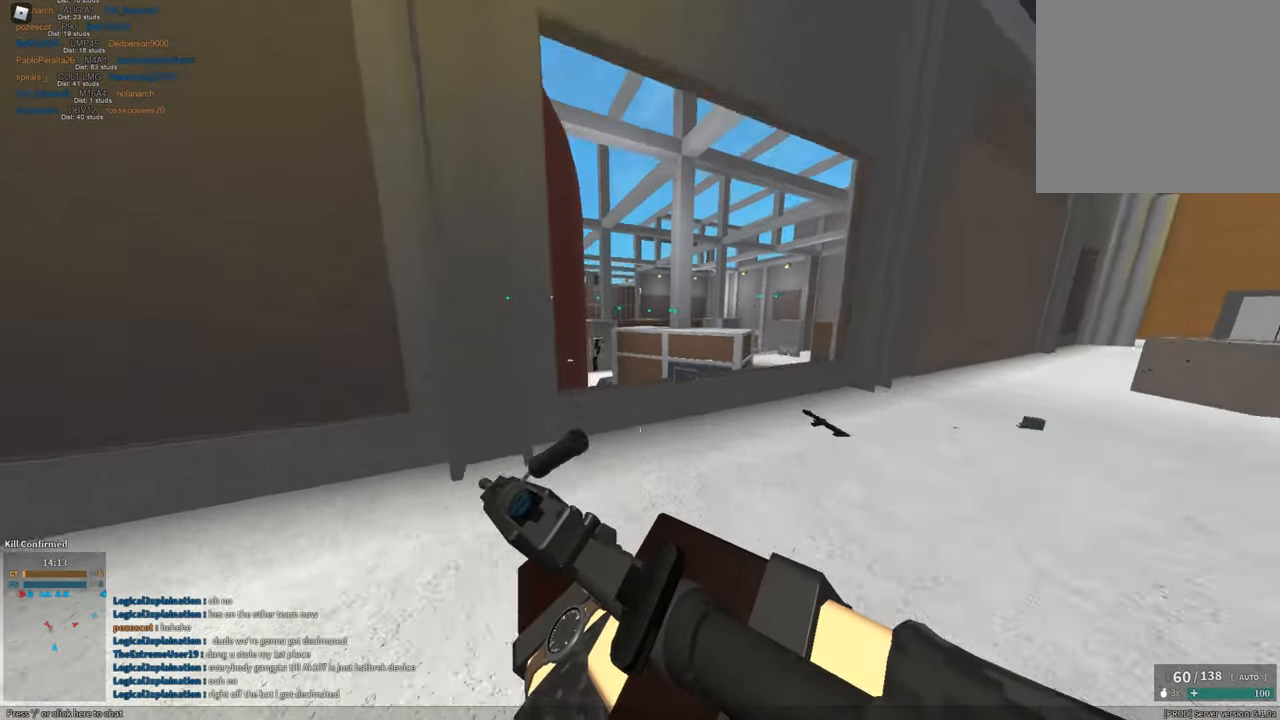
{"keys": ["shift", "space", "w"], "mouse": [], "events": [[418, "space", "down"]]}
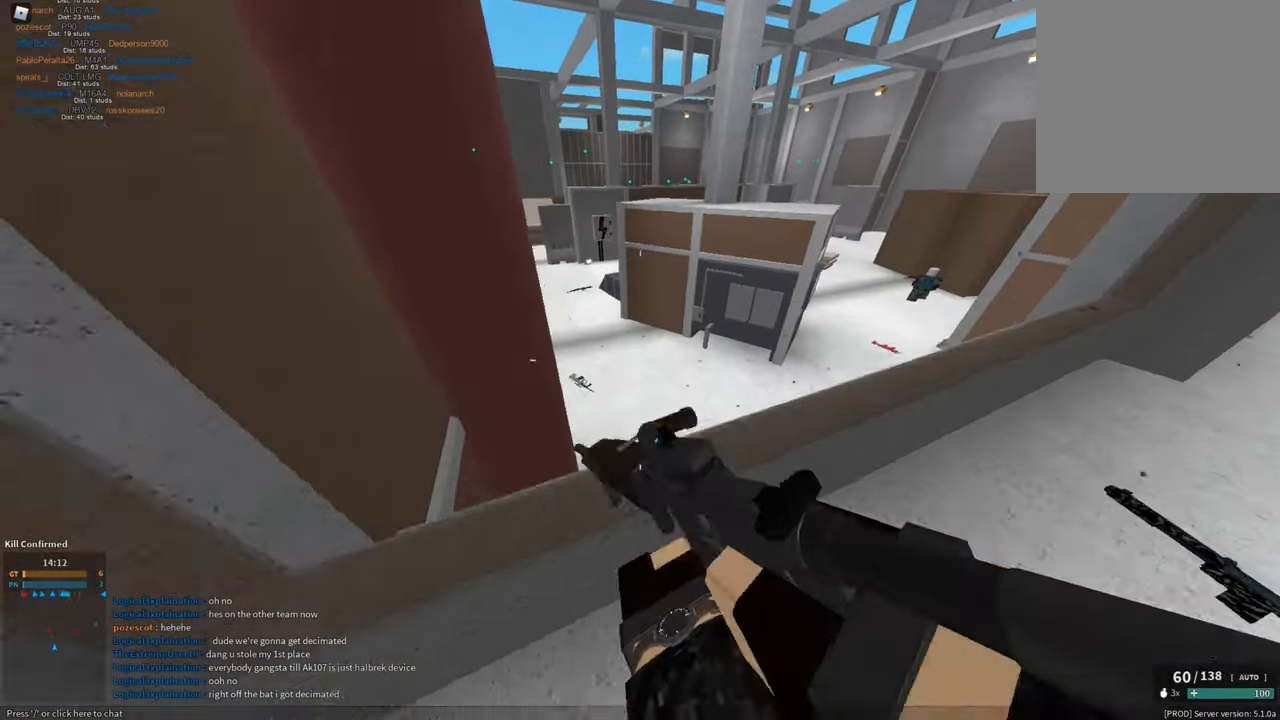
{"keys": ["d", "shift", "w"], "mouse": [], "events": [[17, "d", "down"], [67, "w", "up"], [117, "space", "up"], [434, "w", "down"]]}
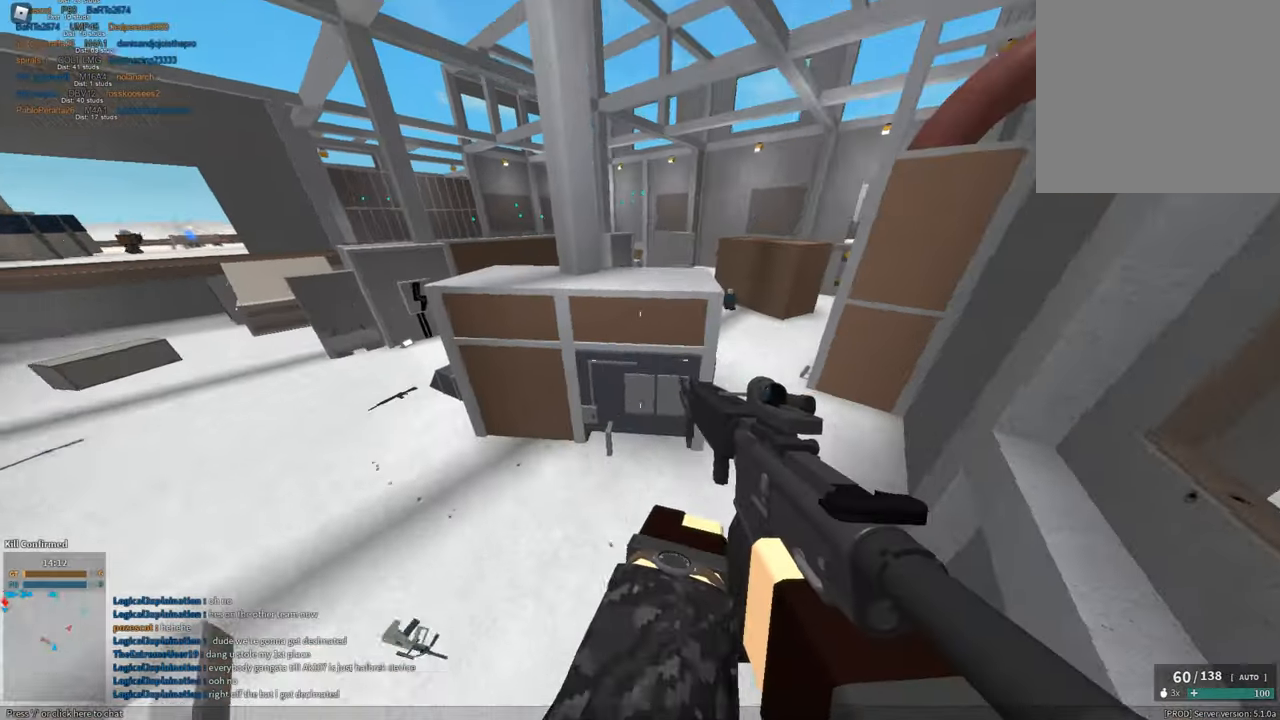
{"keys": ["d", "s", "shift"], "mouse": [], "events": [[217, "d", "up"], [267, "d", "down"], [367, "w", "up"], [401, "s", "down"]]}
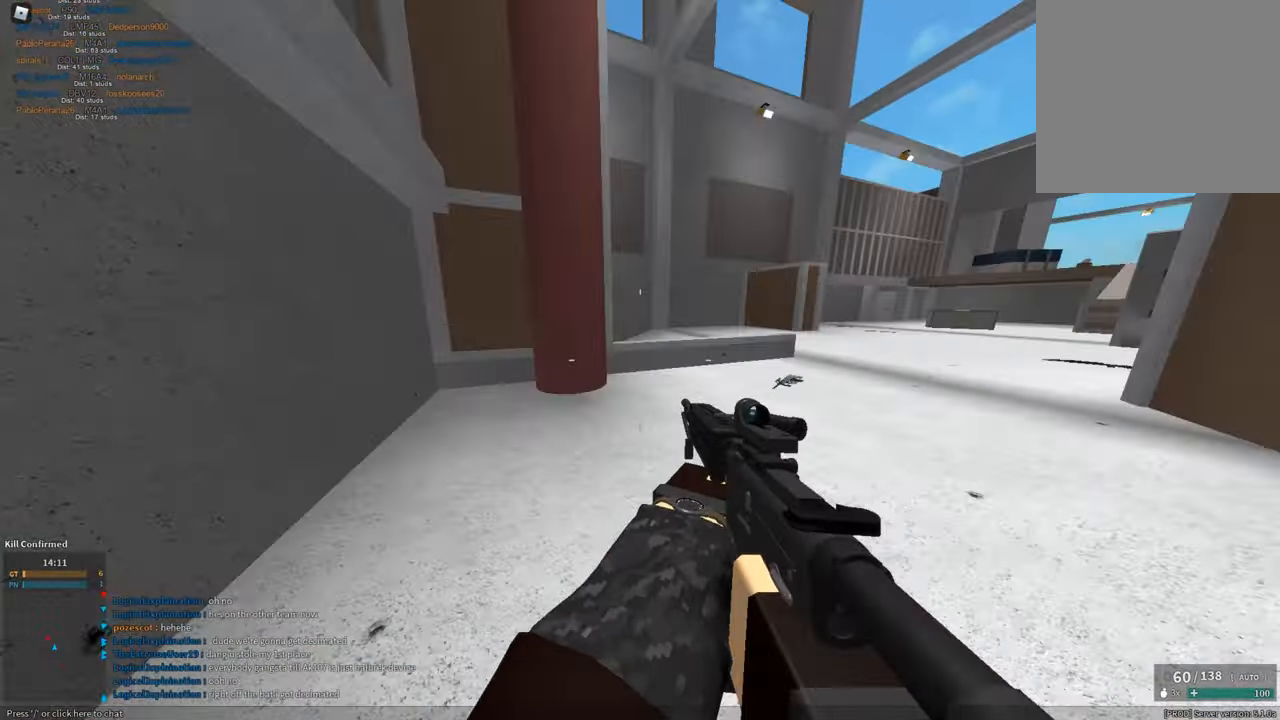
{"keys": ["shift", "w"], "mouse": [], "events": [[50, "space", "down"], [317, "s", "up"], [317, "space", "up"], [367, "w", "down"], [467, "d", "up"]]}
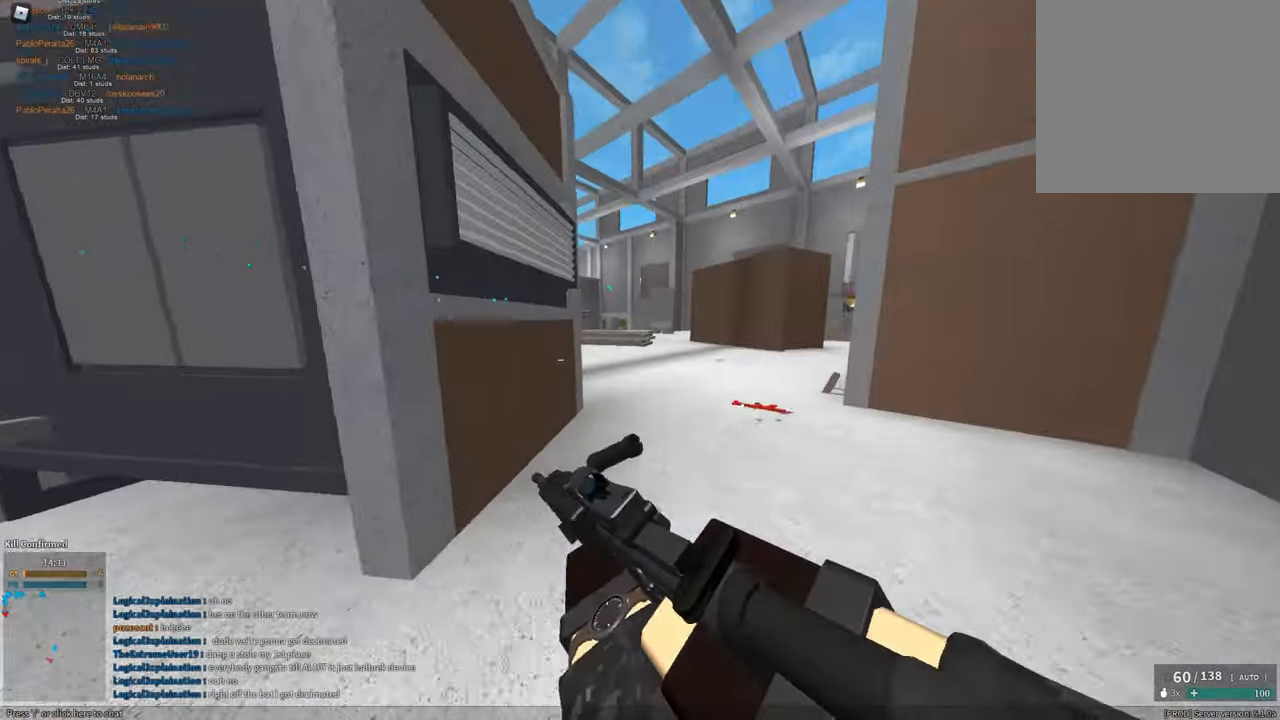
{"keys": ["shift", "w"], "mouse": [], "events": [[67, "c", "down"], [101, "ctrl", "down"], [151, "c", "up"], [151, "ctrl", "up"], [151, "shift", "up"], [151, "w", "up"], [301, "shift", "down"], [301, "w", "down"], [334, "space", "down"], [384, "e", "down"], [484, "e", "up"], [484, "space", "up"]]}
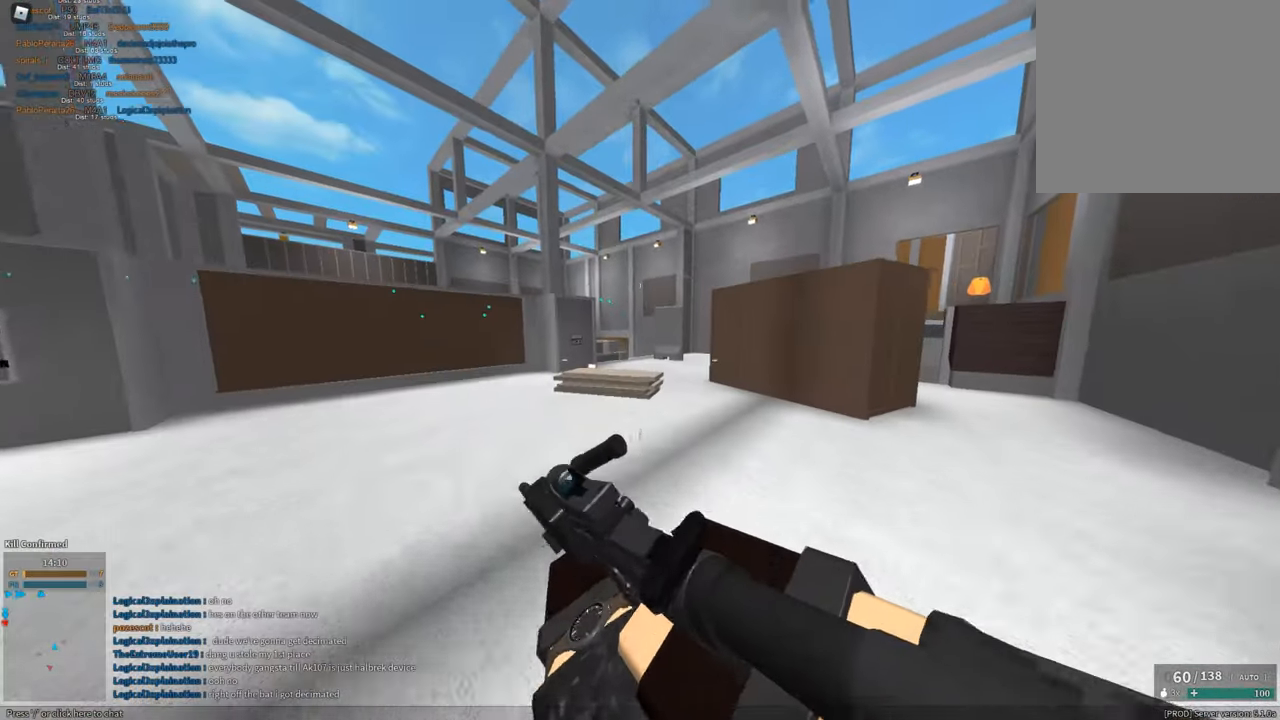
{"keys": ["shift", "w"], "mouse": [], "events": [[217, "3", "down"], [250, "3", "up"], [250, "shift", "up"], [250, "w", "up"], [350, "shift", "down"], [350, "w", "down"]]}
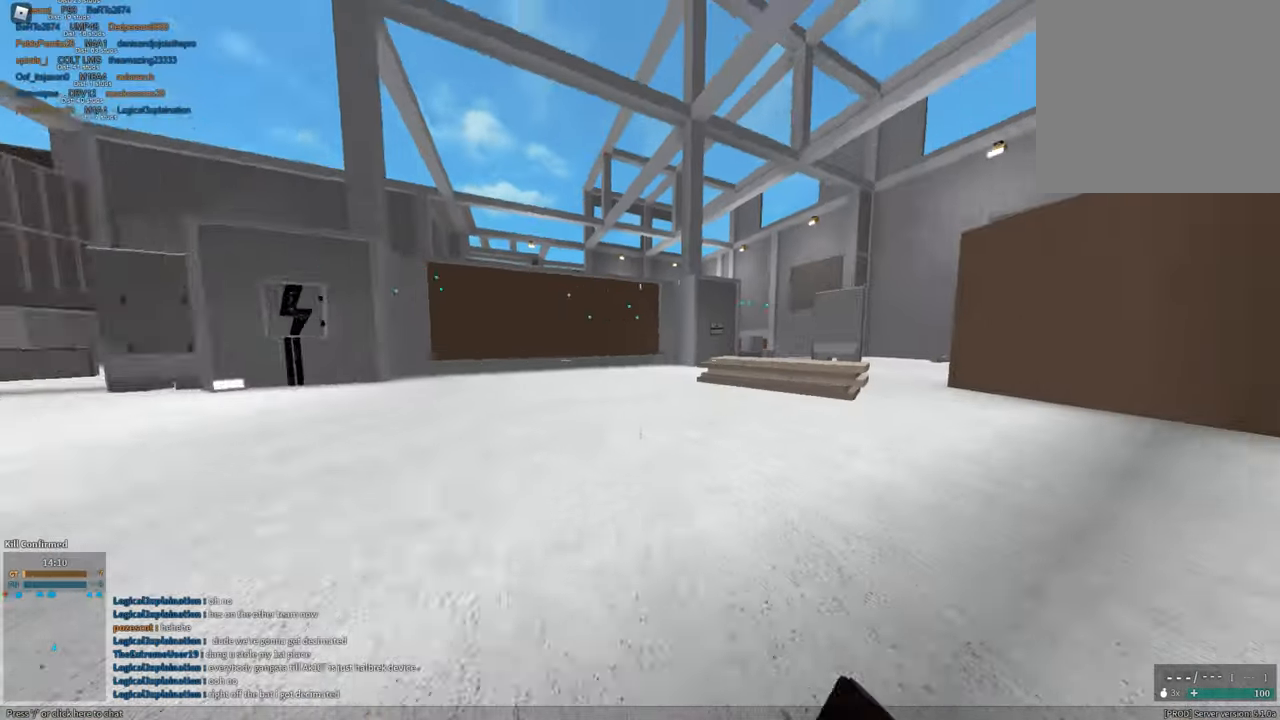
{"keys": ["shift", "w"], "mouse": [], "events": []}
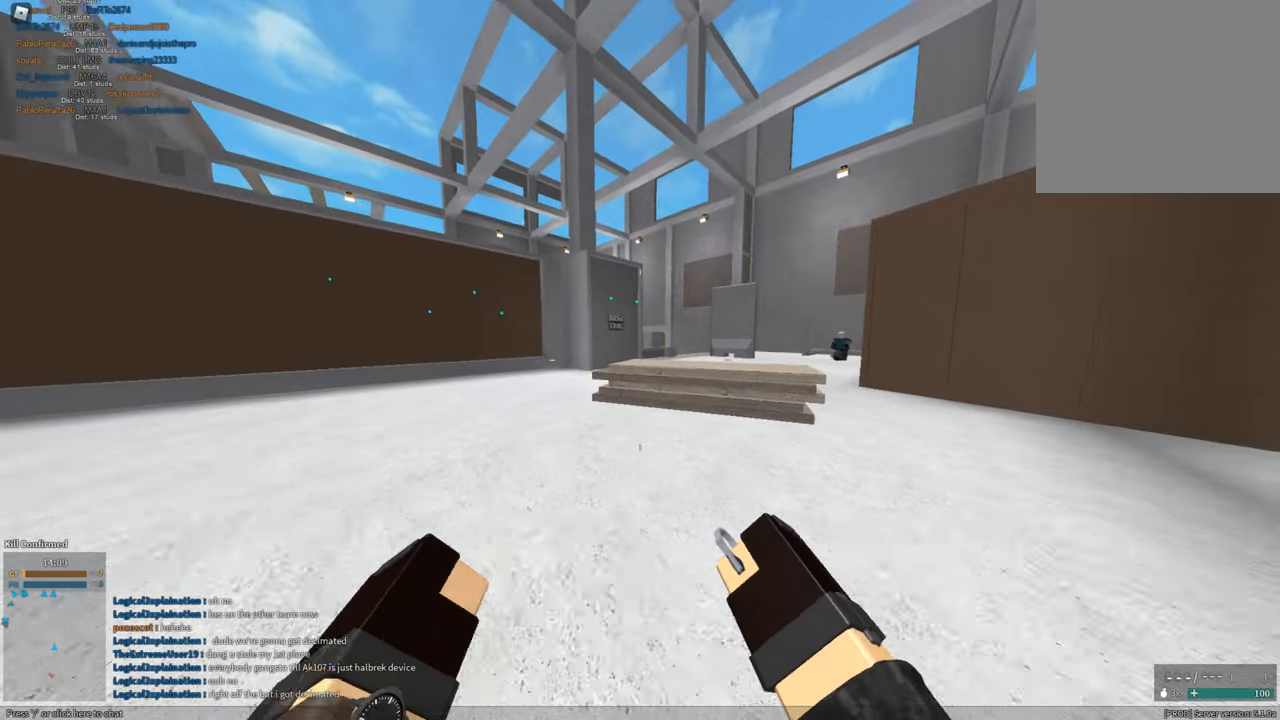
{"keys": ["shift", "space", "w"], "mouse": [], "events": [[101, "c", "down"], [201, "c", "up"], [201, "shift", "up"], [201, "w", "up"], [301, "shift", "down"], [301, "w", "down"], [384, "space", "down"]]}
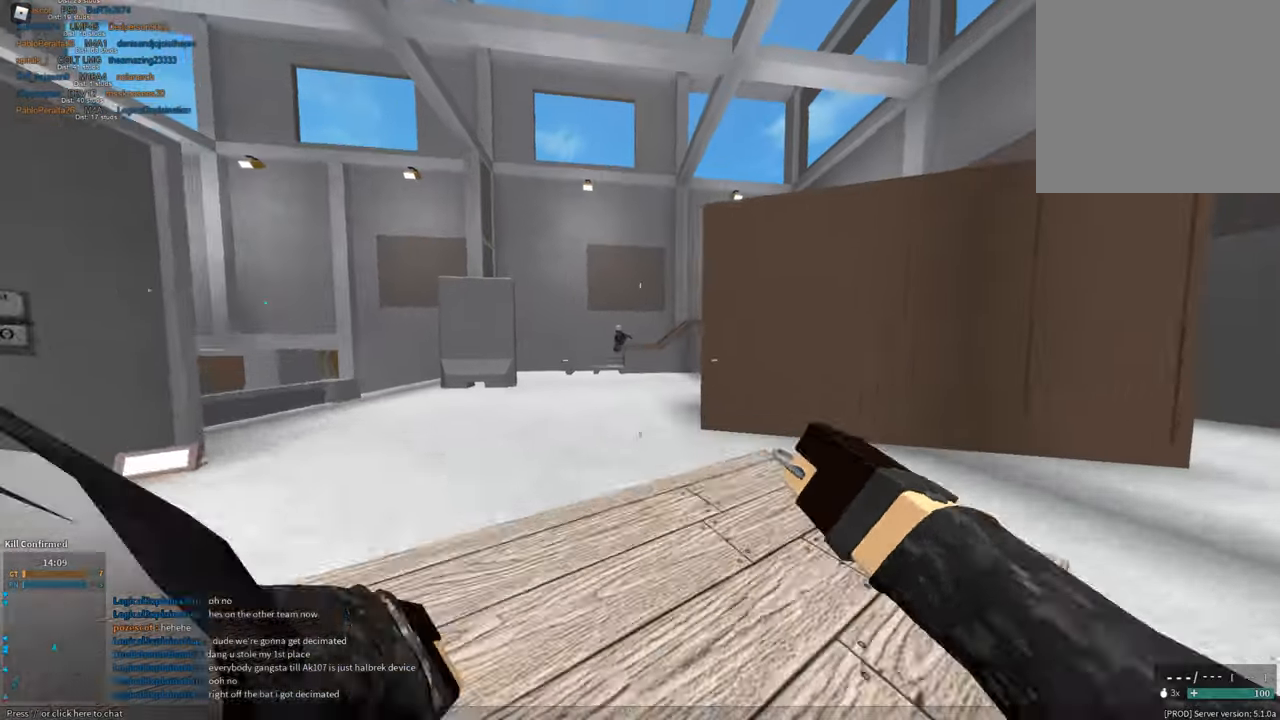
{"keys": ["shift", "w"], "mouse": [], "events": [[17, "space", "up"], [217, "1", "down"], [267, "1", "up"]]}
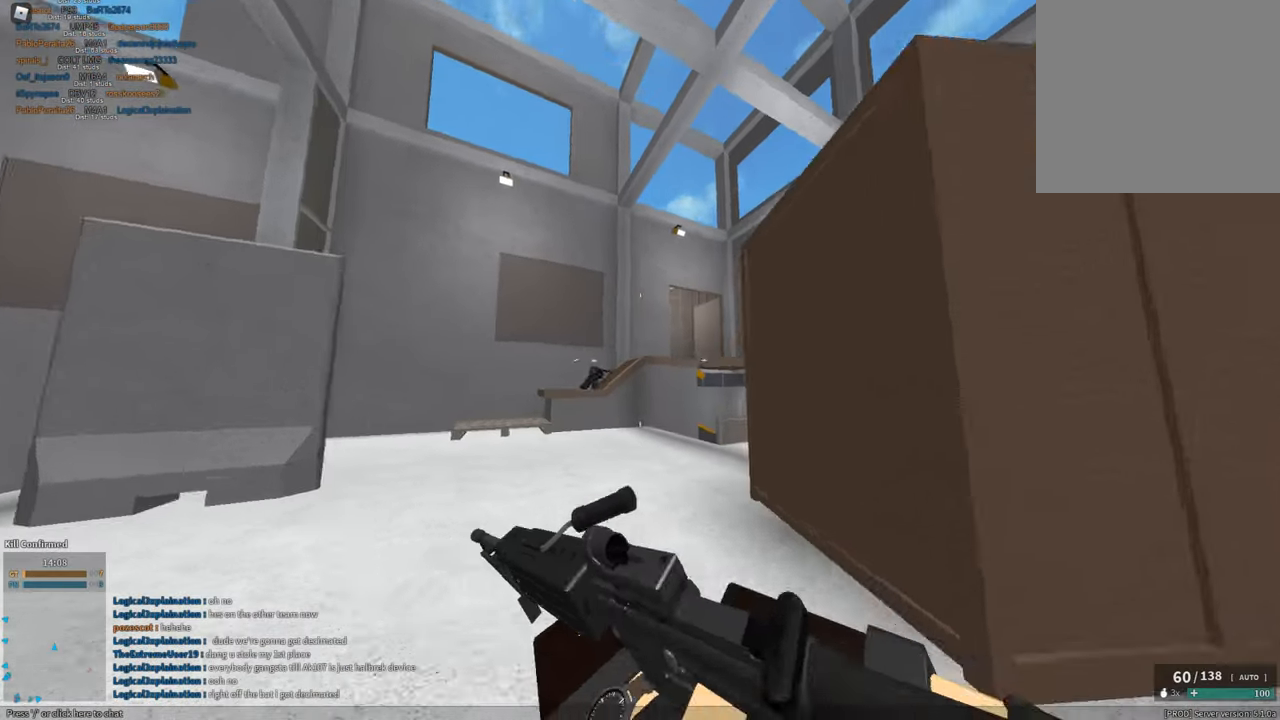
{"keys": ["d", "w"], "mouse": ["left", "right"], "events": [[51, "shift", "up"], [184, "mouse_right", "down"], [317, "mouse_left", "down"], [468, "d", "down"]]}
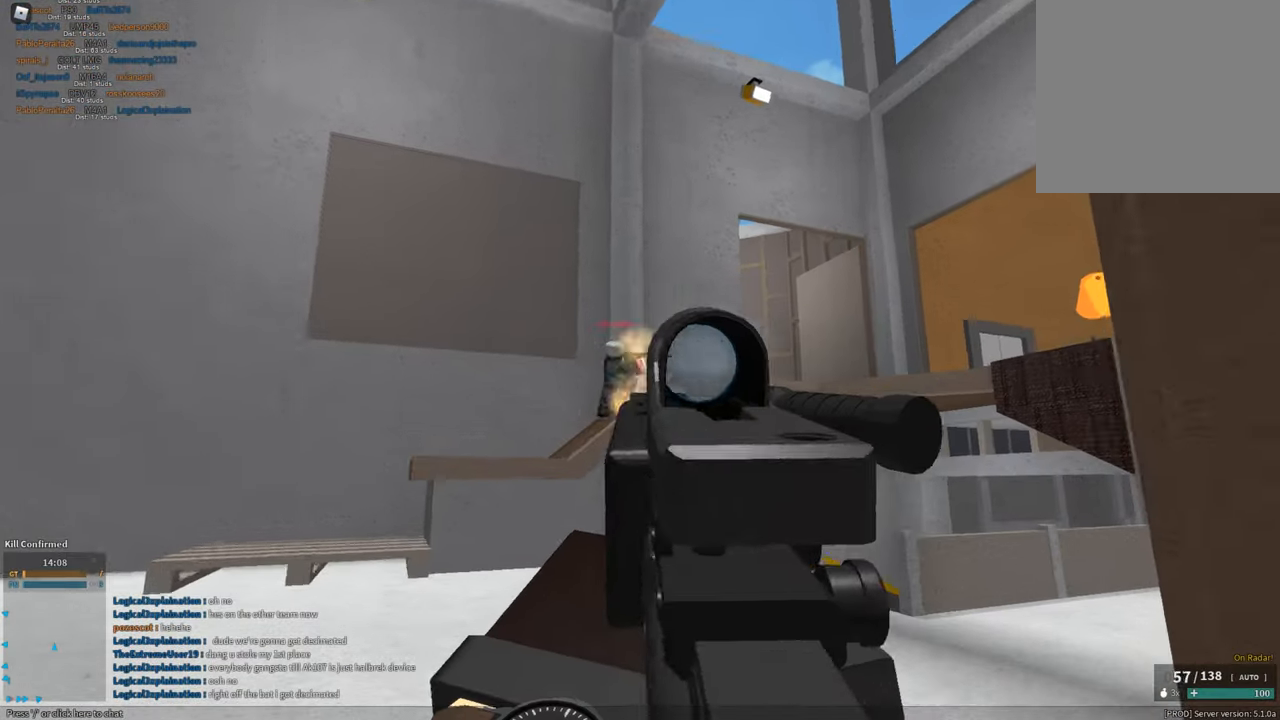
{"keys": ["w"], "mouse": [], "events": [[384, "d", "up"], [484, "mouse_left", "up"], [484, "mouse_right", "up"]]}
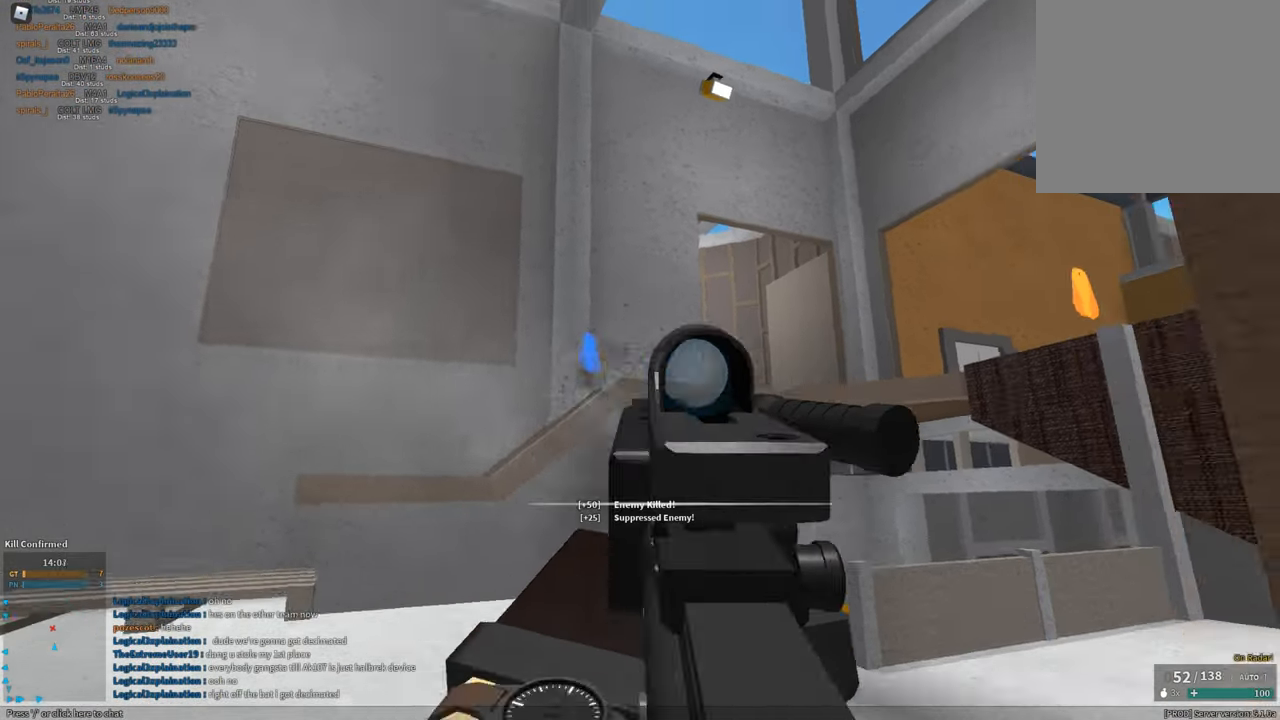
{"keys": ["shift", "w"], "mouse": [], "events": [[17, "shift", "down"], [17, "space", "down"], [167, "z", "down"], [217, "mouse_right", "down"], [217, "space", "up"], [251, "z", "up"], [301, "mouse_right", "up"], [301, "space", "down"], [401, "3", "down"], [401, "space", "up"], [434, "3", "up"], [434, "shift", "up"], [501, "shift", "down"]]}
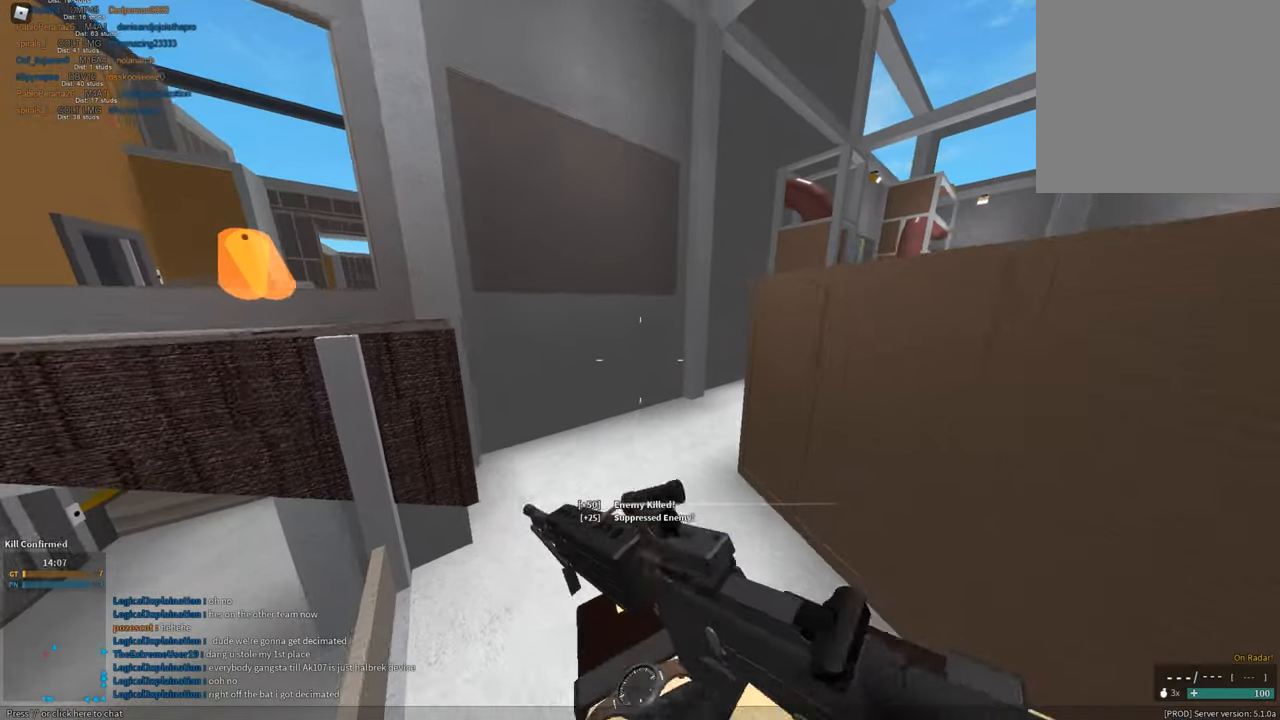
{"keys": ["1", "shift", "w"], "mouse": [], "events": [[267, "mouse_left", "down"], [317, "mouse_left", "up"], [450, "1", "down"]]}
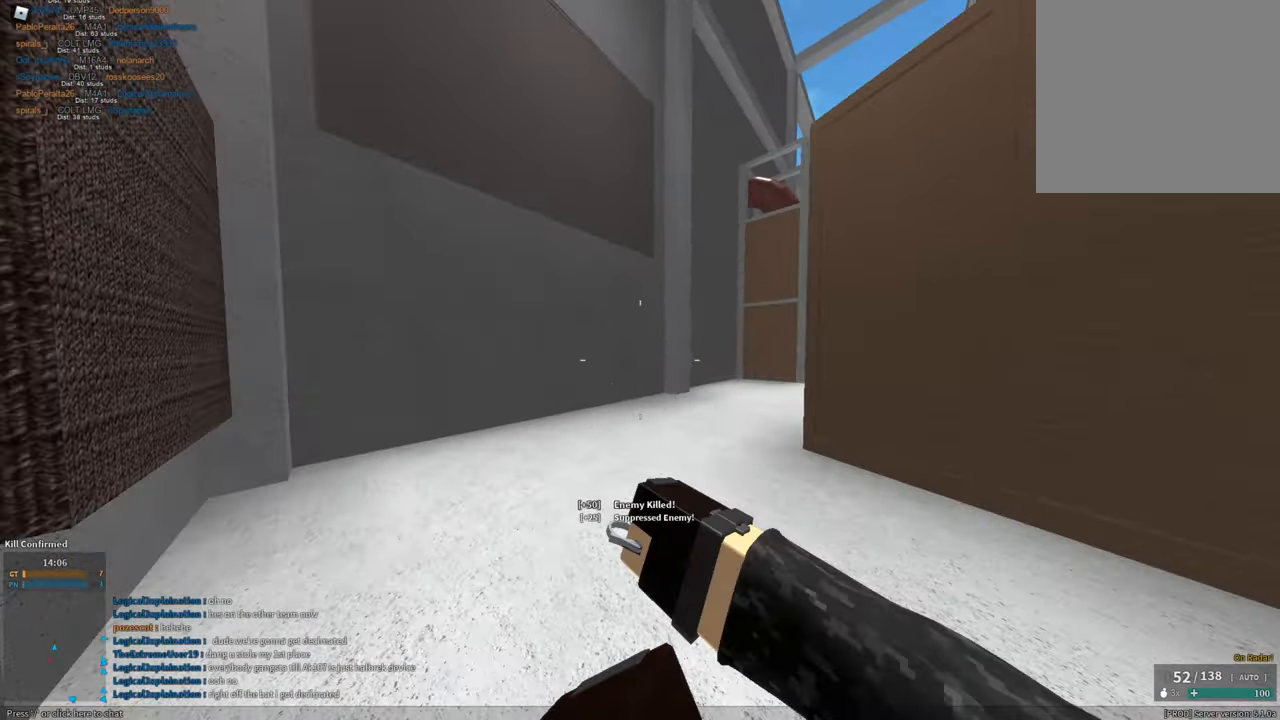
{"keys": ["a", "shift"], "mouse": [], "events": [[51, "1", "up"], [151, "space", "down"], [201, "a", "down"], [201, "w", "up"], [301, "space", "up"], [334, "e", "down"], [434, "e", "up"]]}
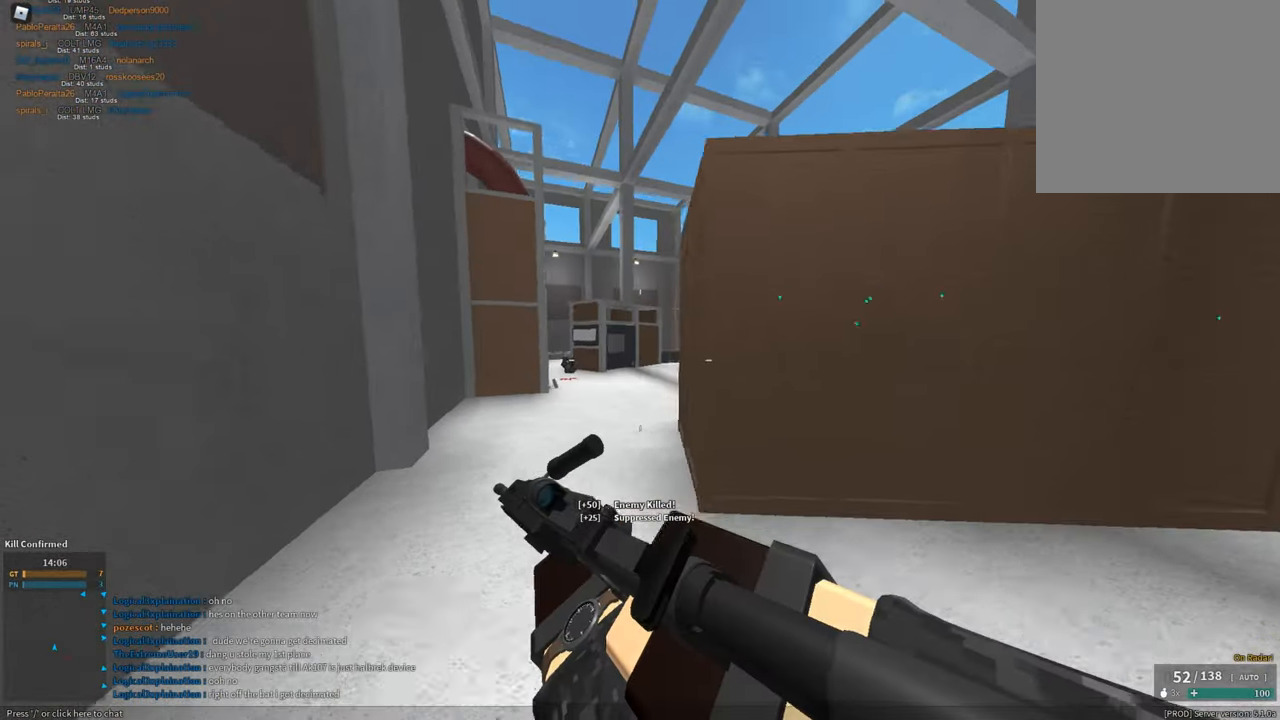
{"keys": ["a", "space", "w"], "mouse": ["left", "right"], "events": [[17, "w", "down"], [67, "mouse_right", "down"], [117, "shift", "up"], [167, "a", "up"], [400, "mouse_left", "down"], [450, "a", "down"], [500, "space", "down"]]}